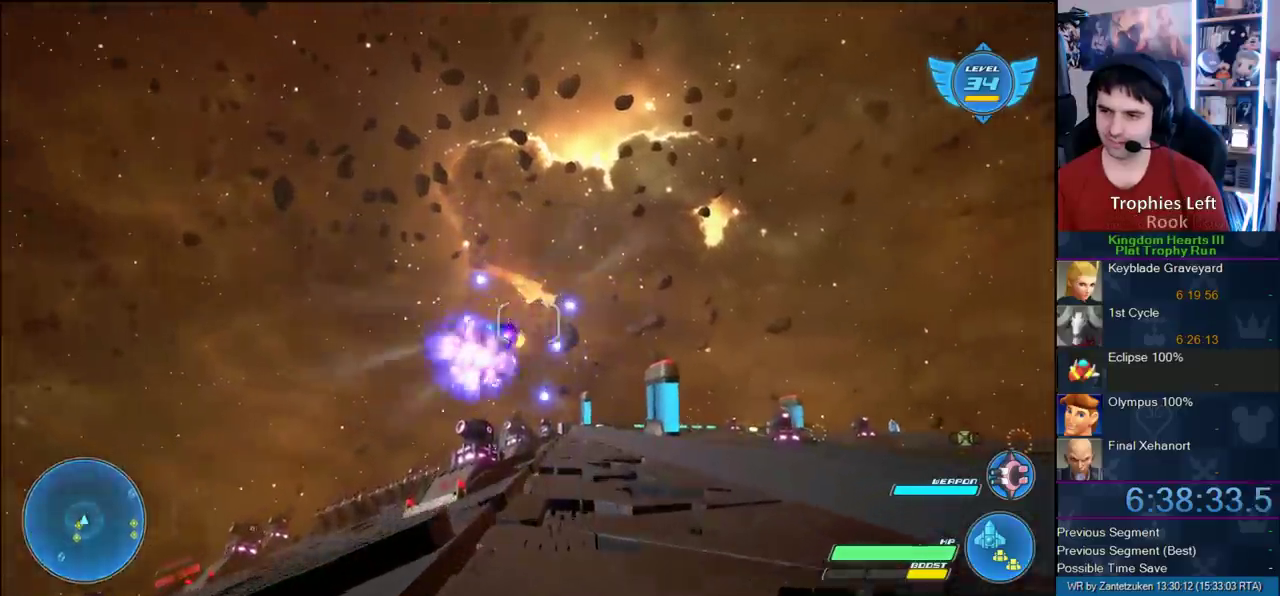
Gameplay with a controller (PlayStation layout); each line is a JSON object with the inputs held at the frame after it. "events" lists button and stick changes between this image and that frame as [ms after this image, input, new state], when the widget could be followed in between.
{"buttons": ["R2"], "left_stick": "center", "right_stick": "center", "events": [[67, "left_stick", "center"]]}
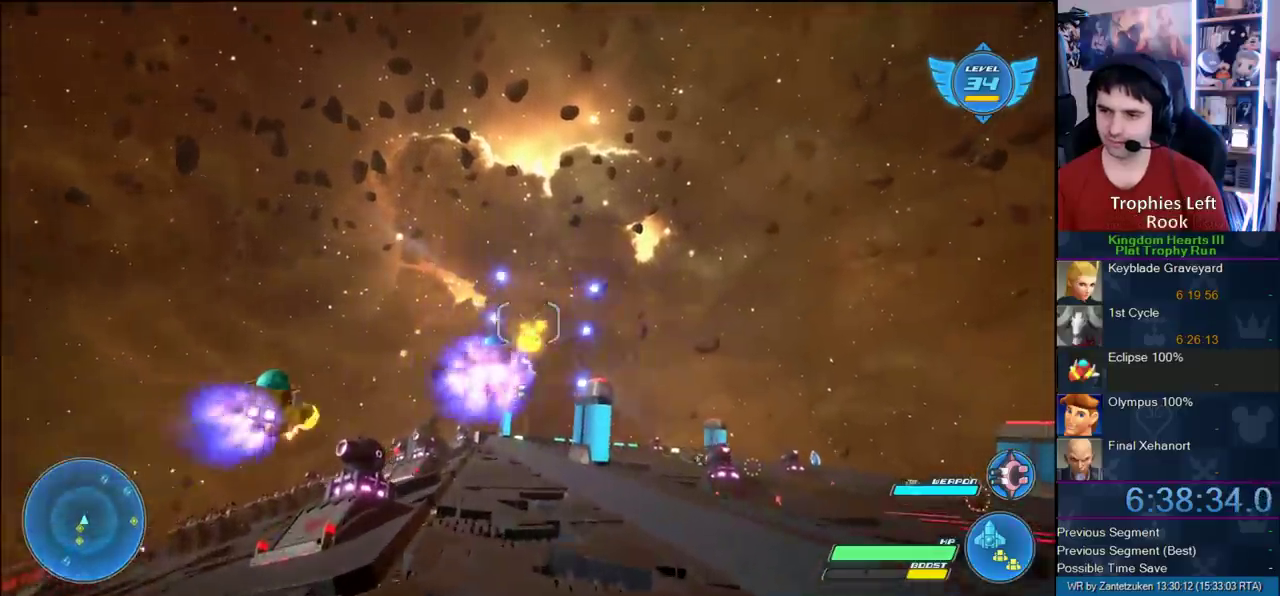
{"buttons": ["R2"], "left_stick": "center", "right_stick": "center", "events": [[150, "left_stick", "down-left"], [267, "left_stick", "center"]]}
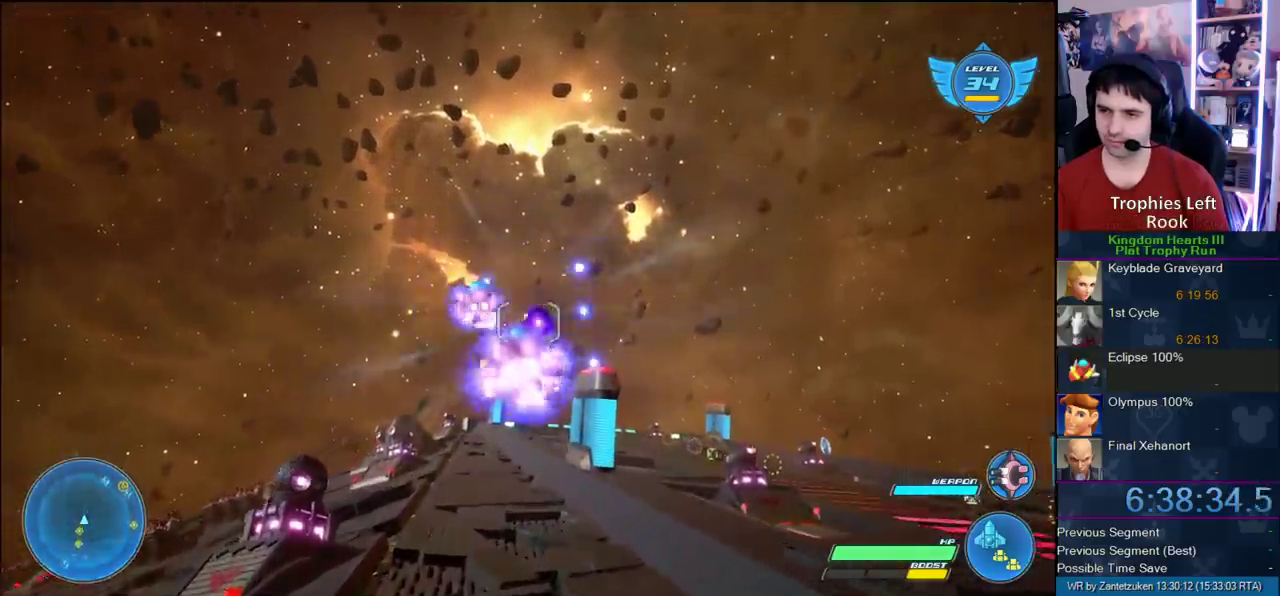
{"buttons": ["R2"], "left_stick": "down-left", "right_stick": "center", "events": [[350, "left_stick", "down-left"]]}
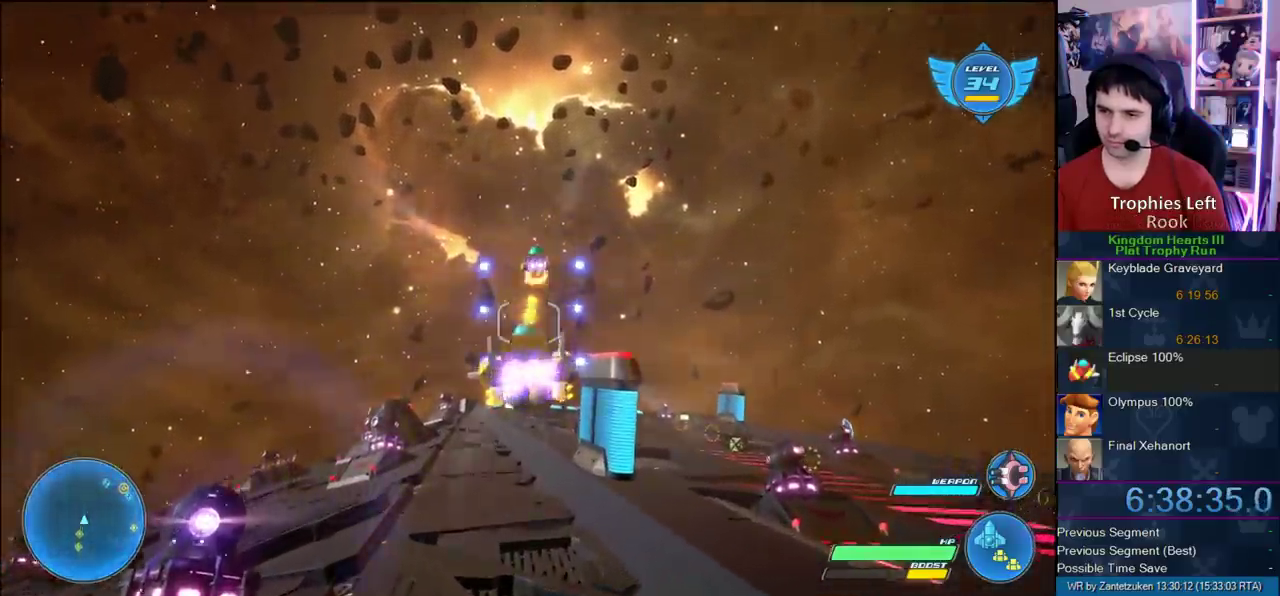
{"buttons": ["R2"], "left_stick": "center", "right_stick": "center", "events": [[100, "left_stick", "center"]]}
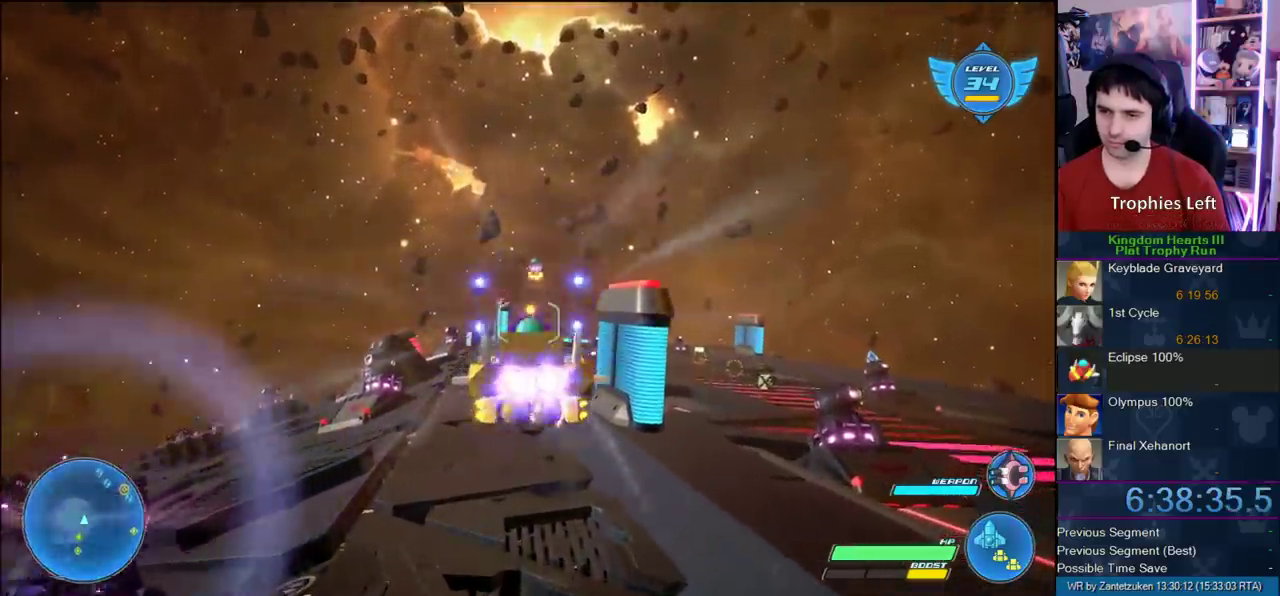
{"buttons": ["R2"], "left_stick": "center", "right_stick": "center", "events": [[383, "SQUARE", "down"], [500, "SQUARE", "up"]]}
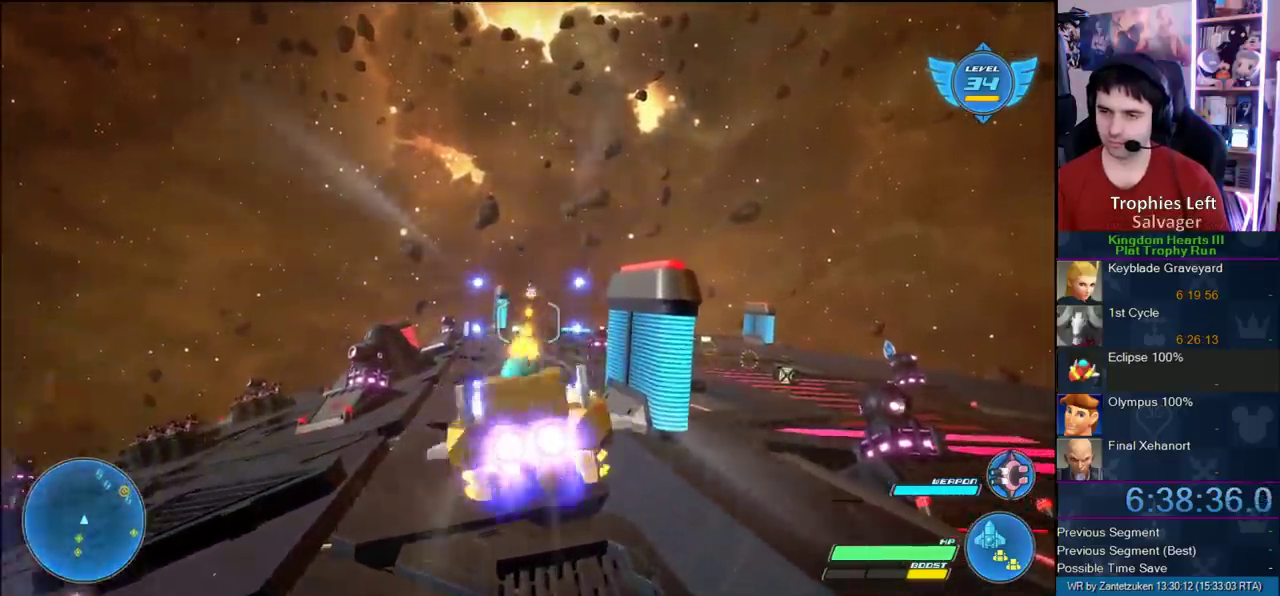
{"buttons": ["R2"], "left_stick": "center", "right_stick": "center", "events": [[350, "CROSS", "down"], [483, "CROSS", "up"]]}
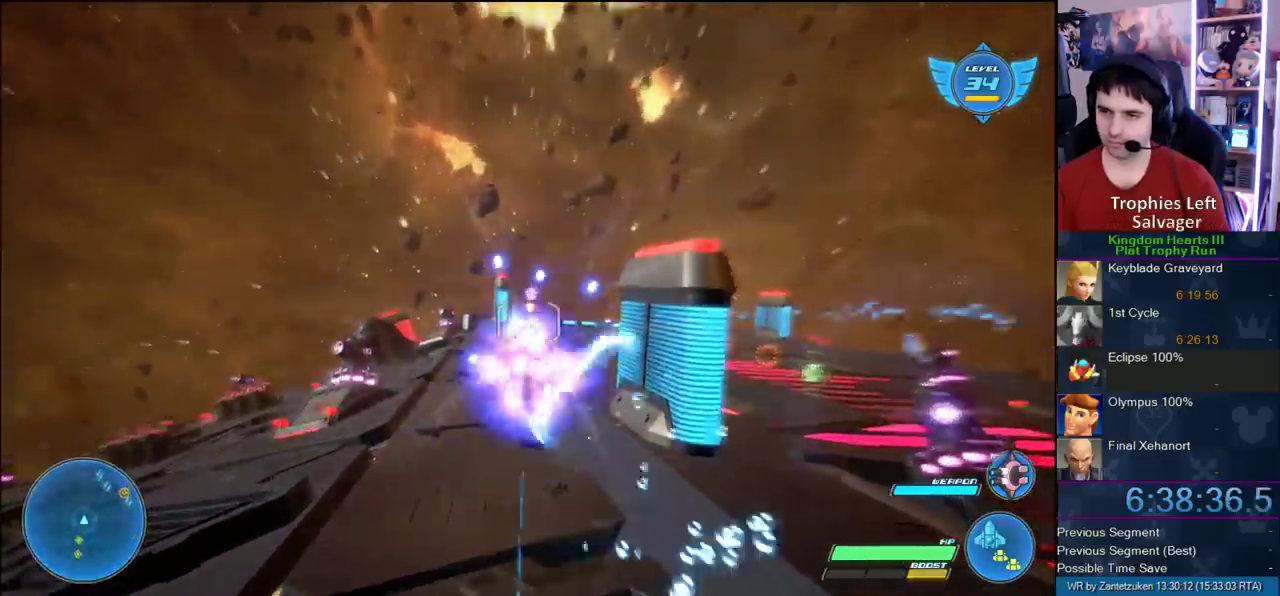
{"buttons": ["R2"], "left_stick": "center", "right_stick": "center", "events": [[17, "CROSS", "down"], [133, "CROSS", "up"]]}
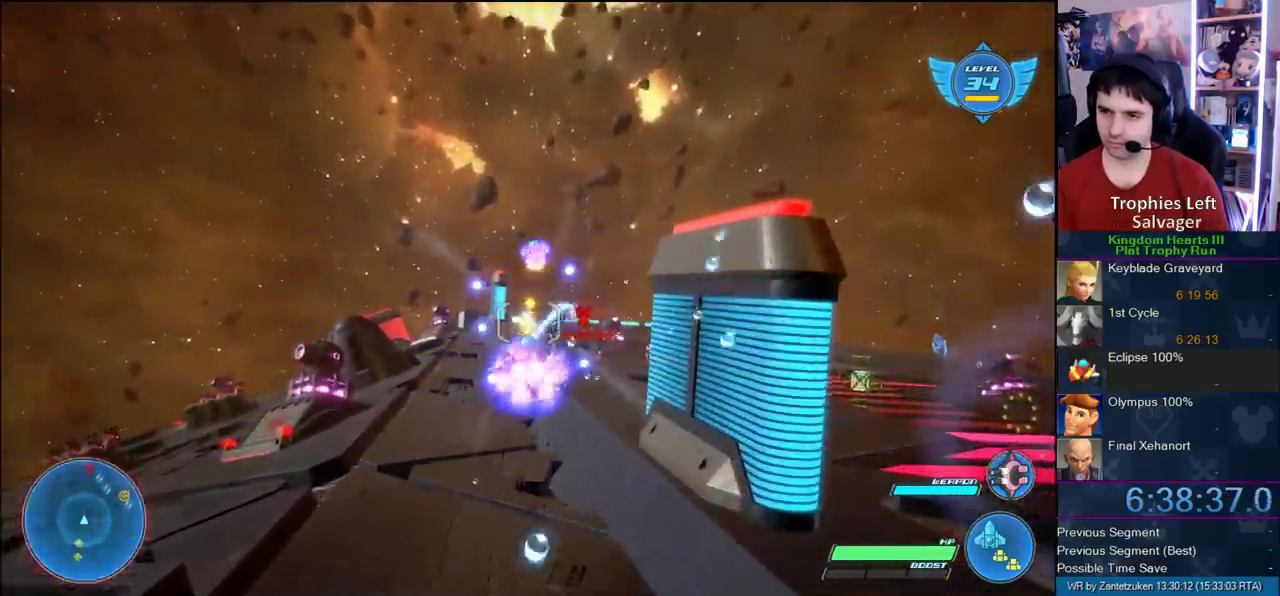
{"buttons": ["R2"], "left_stick": "center", "right_stick": "center", "events": [[50, "left_stick", "up-left"], [300, "left_stick", "center"]]}
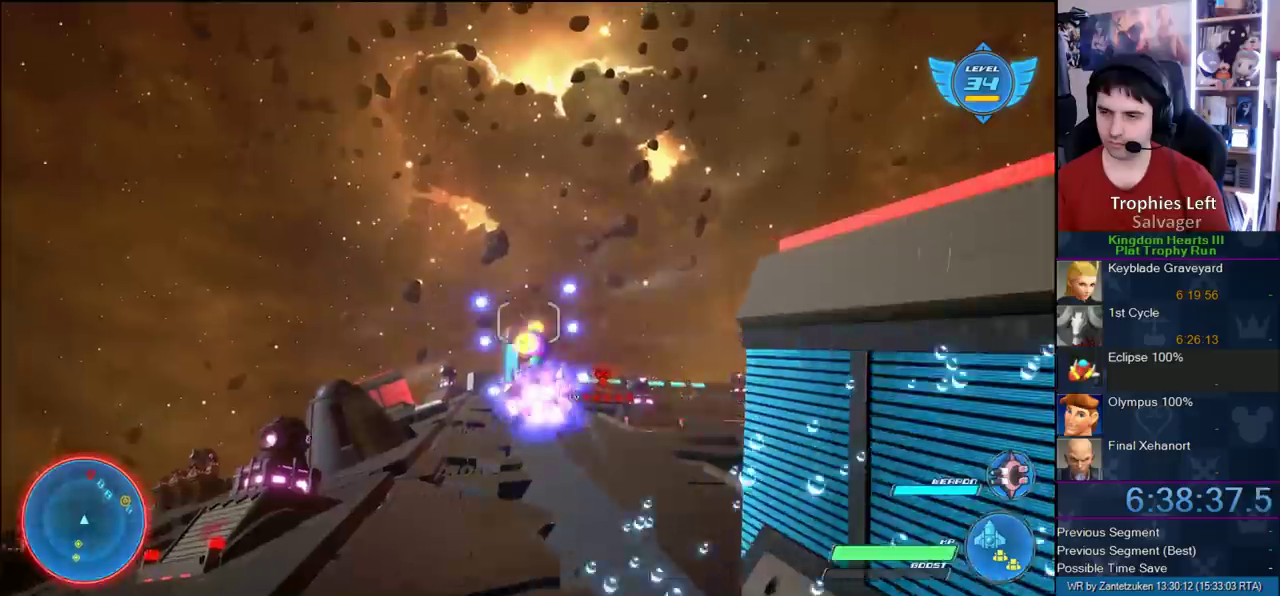
{"buttons": ["R2"], "left_stick": "down-right", "right_stick": "center", "events": [[367, "left_stick", "down-right"]]}
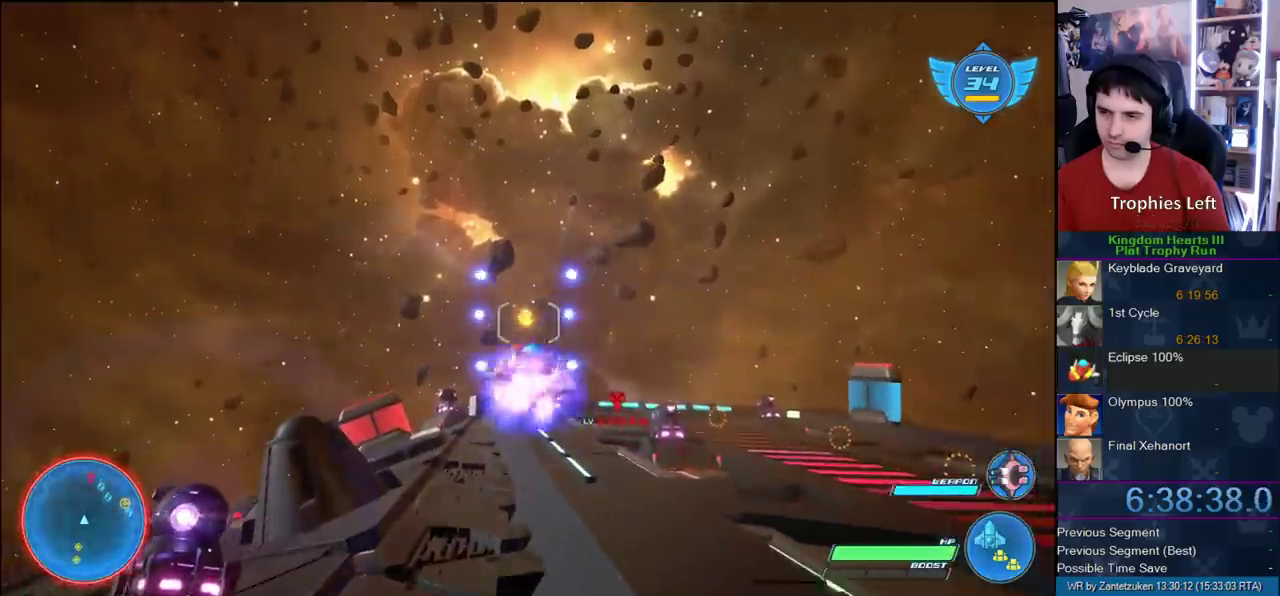
{"buttons": ["R2"], "left_stick": "center", "right_stick": "center", "events": [[100, "left_stick", "center"]]}
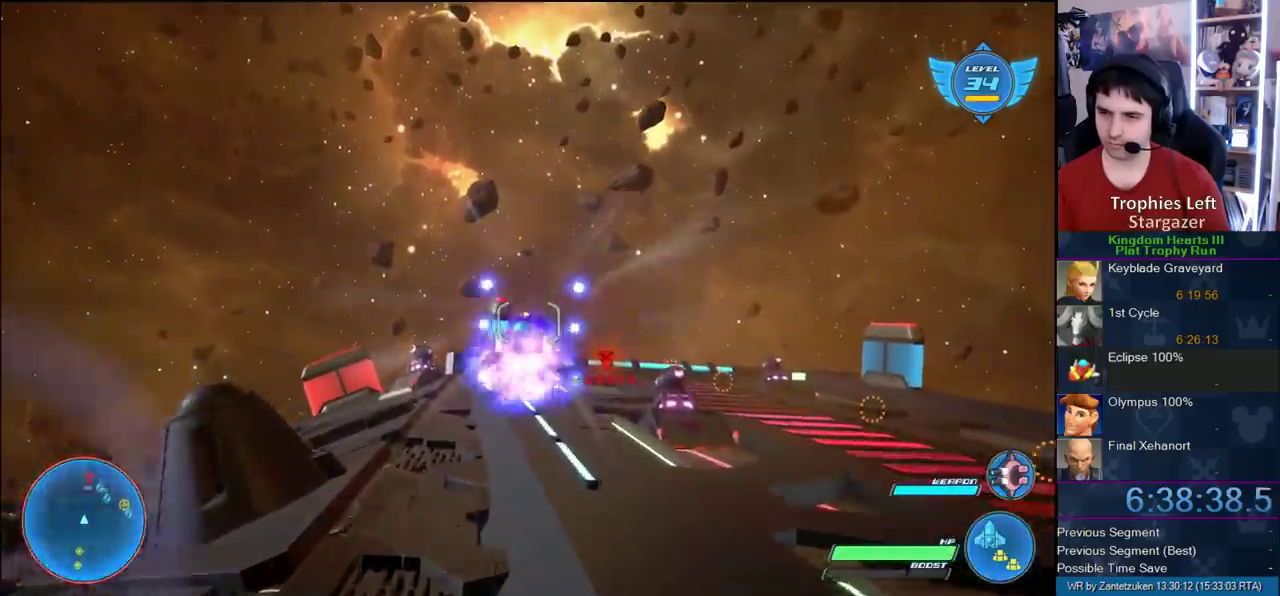
{"buttons": ["R2"], "left_stick": "center", "right_stick": "center", "events": []}
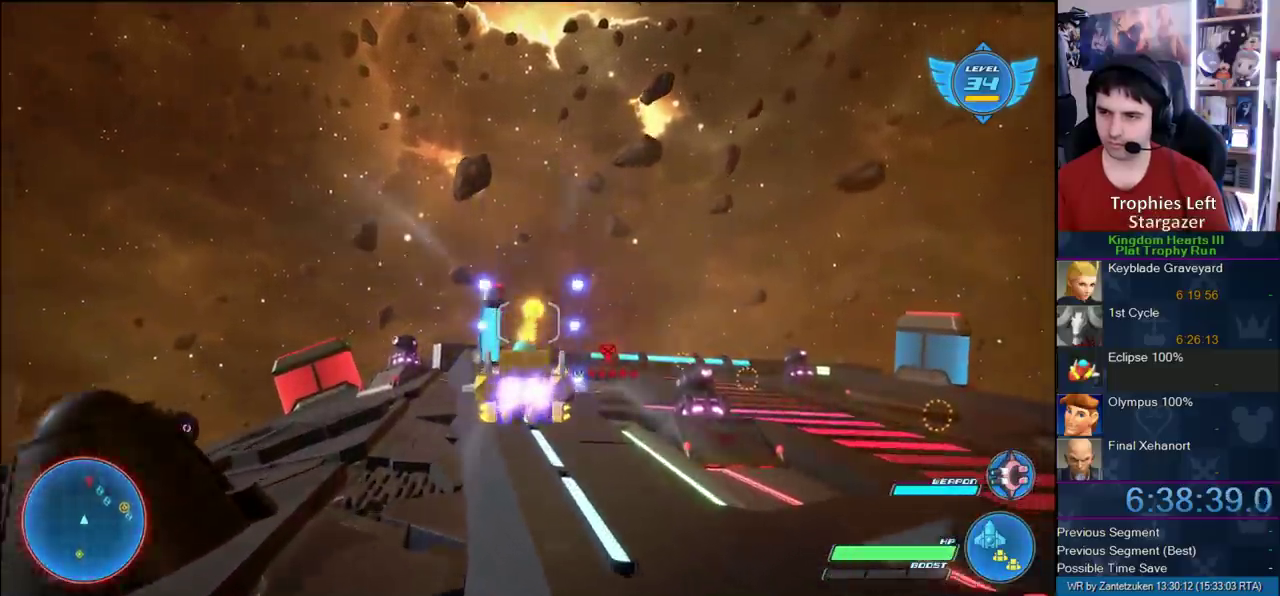
{"buttons": ["R2"], "left_stick": "center", "right_stick": "center", "events": []}
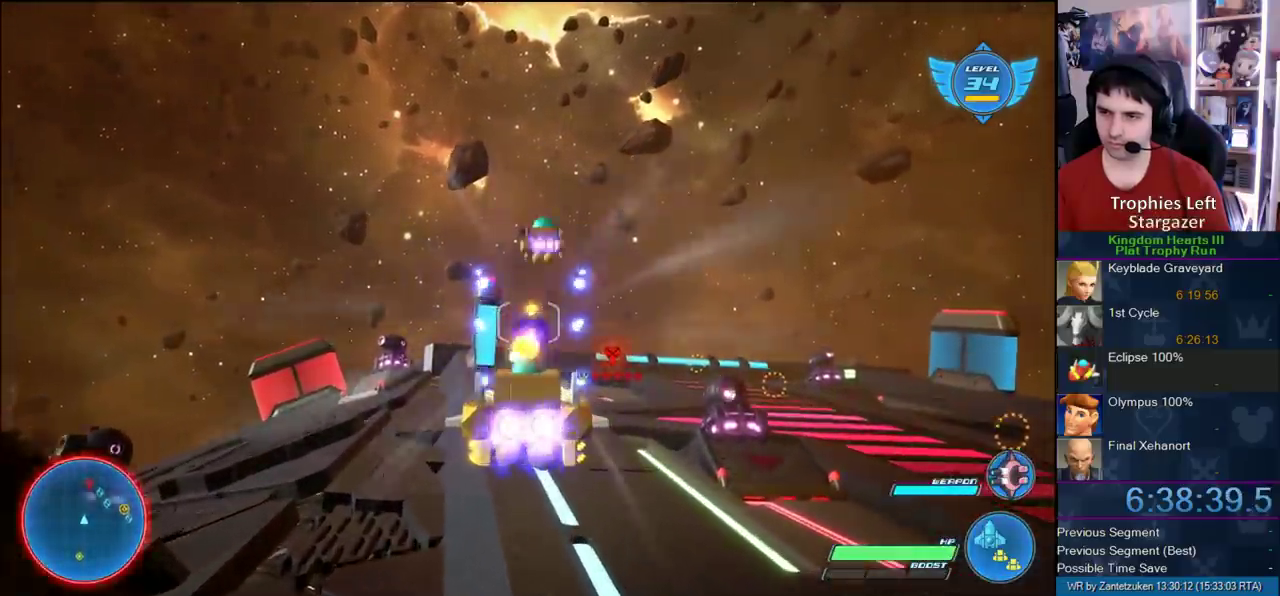
{"buttons": ["R2"], "left_stick": "center", "right_stick": "center", "events": [[50, "SQUARE", "down"], [350, "SQUARE", "up"]]}
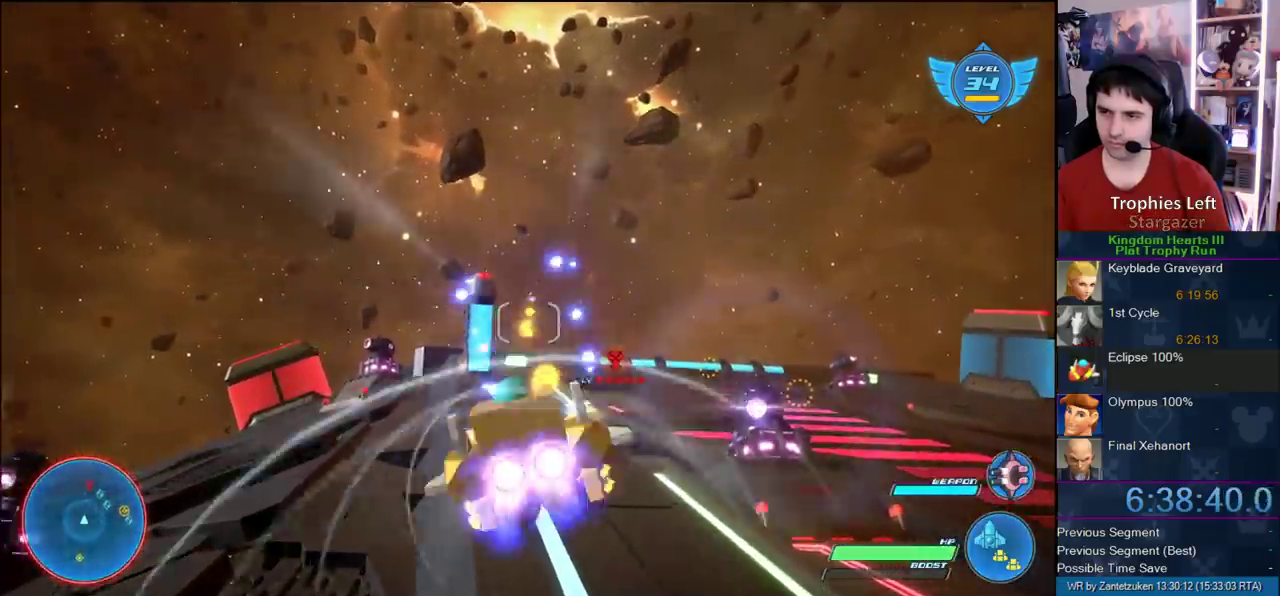
{"buttons": ["R2"], "left_stick": "center", "right_stick": "center", "events": []}
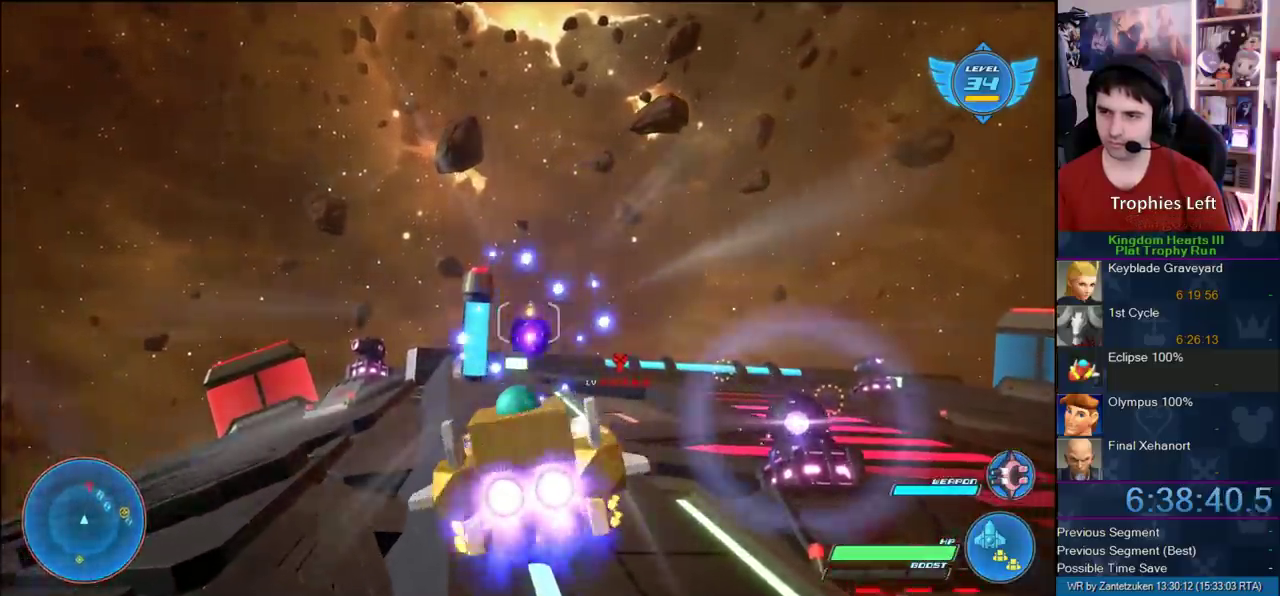
{"buttons": ["SQUARE", "R2"], "left_stick": "center", "right_stick": "center", "events": [[500, "SQUARE", "down"]]}
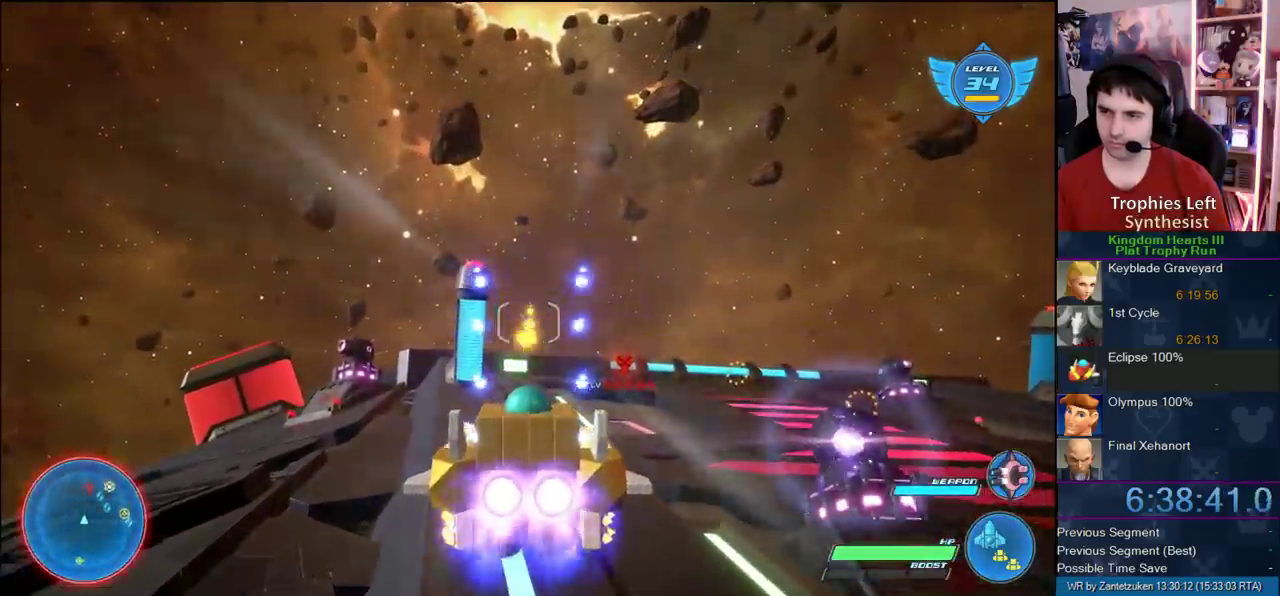
{"buttons": ["R2"], "left_stick": "center", "right_stick": "center", "events": [[67, "SQUARE", "up"], [150, "SQUARE", "down"], [250, "SQUARE", "up"]]}